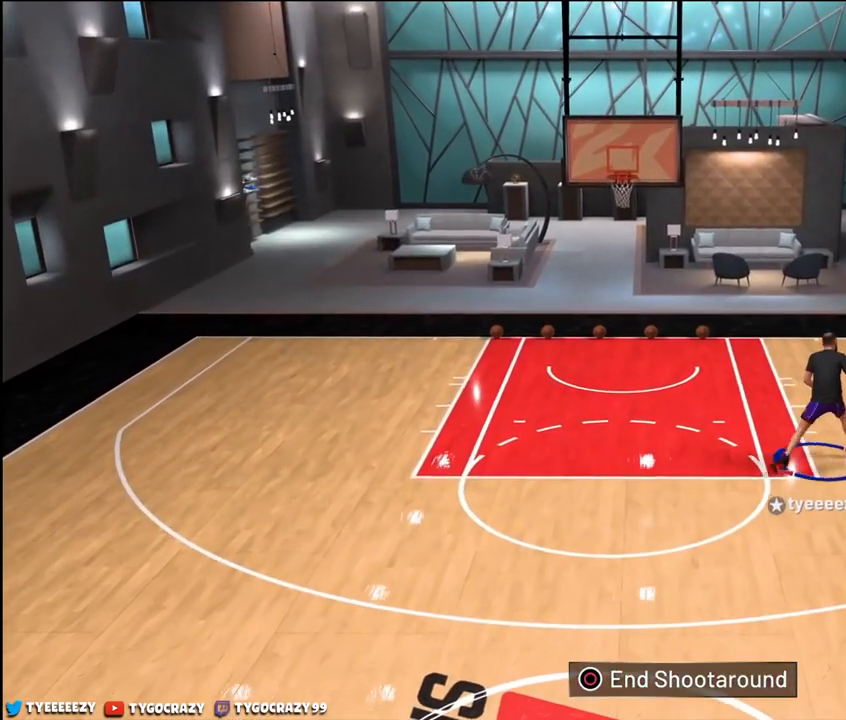
Gameplay with a controller (PlayStation layout); each line is a JSON object with the inputs held at the frame after it. "events" lists button and stick changes between this image and that frame as [ms after this image, input, new state], when the widget could be followed in between.
{"buttons": ["R2"], "left_stick": "left", "right_stick": "center", "events": [[100, "left_stick", "center"], [117, "R2", "up"], [350, "right_stick", "left"], [434, "right_stick", "center"], [501, "R2", "down"], [501, "left_stick", "left"]]}
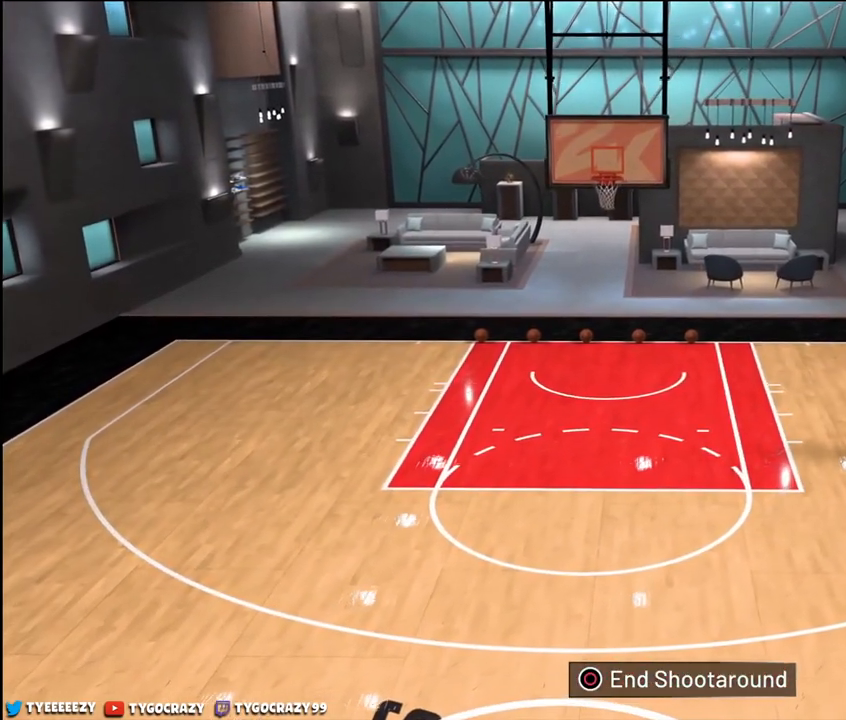
{"buttons": ["R2"], "left_stick": "down-left", "right_stick": "center", "events": [[50, "left_stick", "down-left"]]}
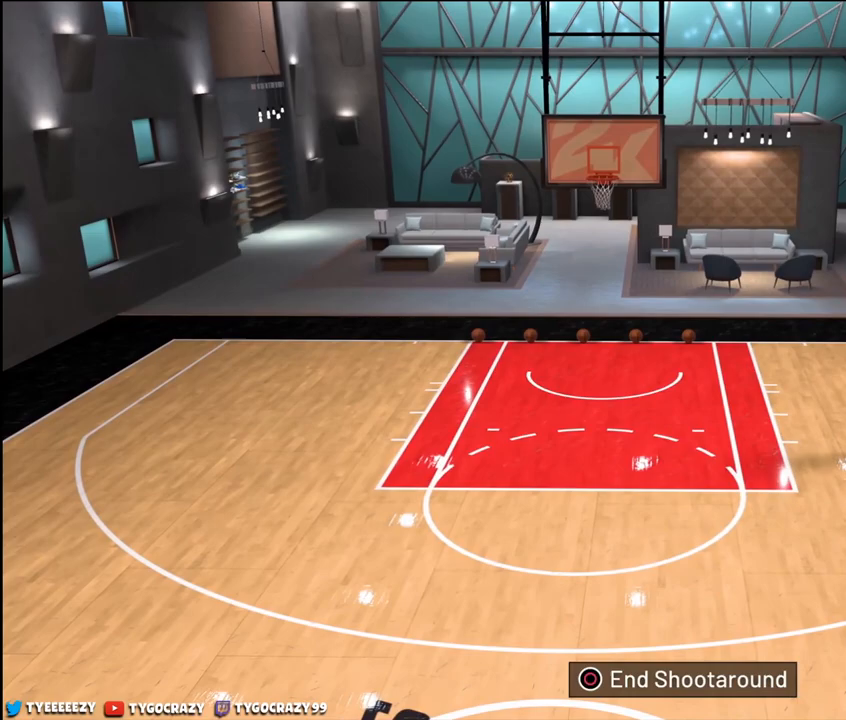
{"buttons": ["R2"], "left_stick": "center", "right_stick": "center", "events": [[367, "right_stick", "down-left"], [450, "left_stick", "center"], [450, "right_stick", "center"]]}
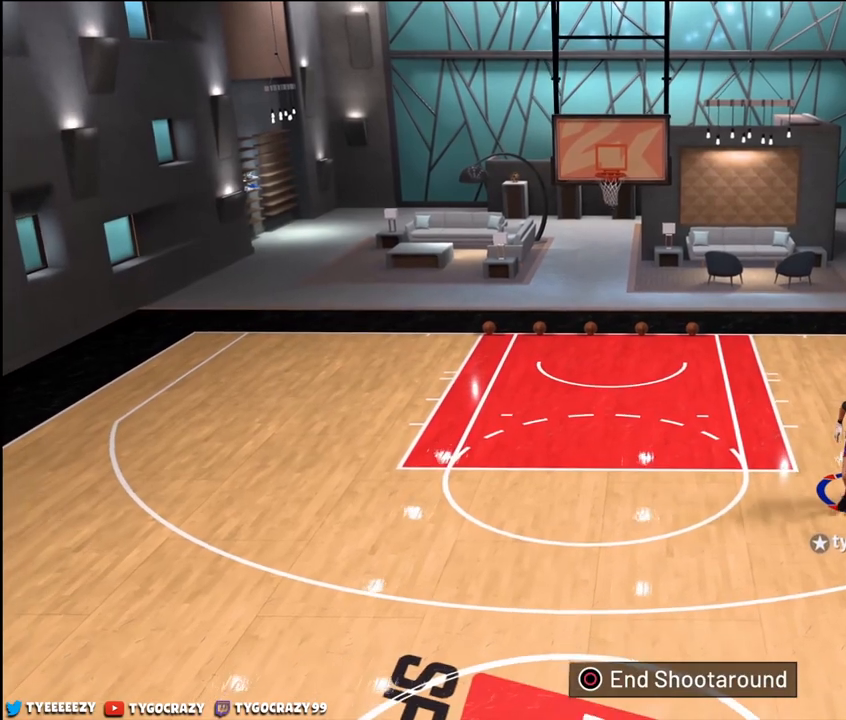
{"buttons": [], "left_stick": "center", "right_stick": "right", "events": [[183, "R2", "up"], [500, "right_stick", "right"]]}
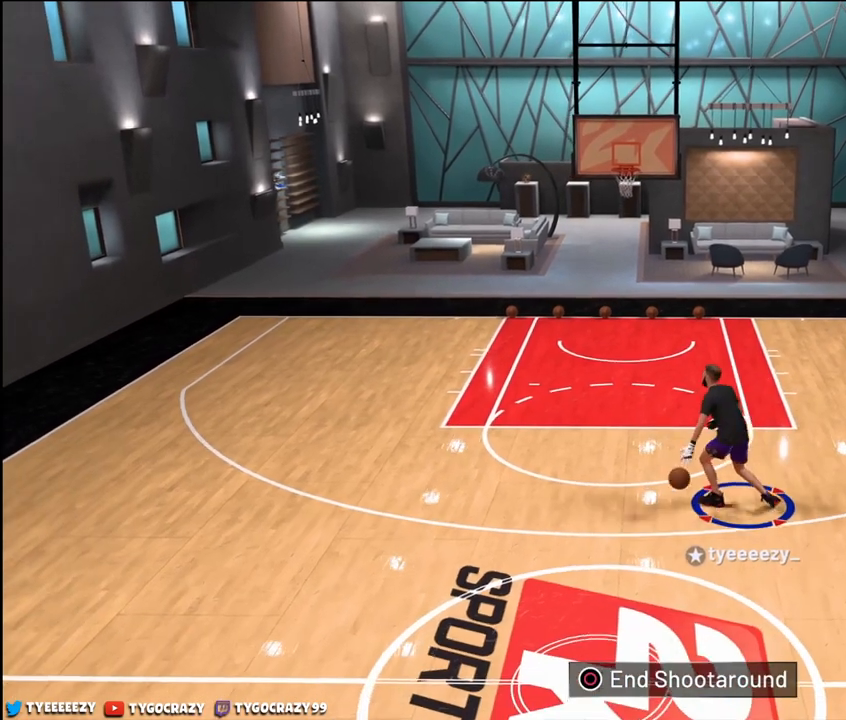
{"buttons": ["R2"], "left_stick": "up-right", "right_stick": "left", "events": [[67, "right_stick", "center"], [117, "left_stick", "up-right"], [150, "R2", "down"], [284, "right_stick", "down"], [434, "right_stick", "left"]]}
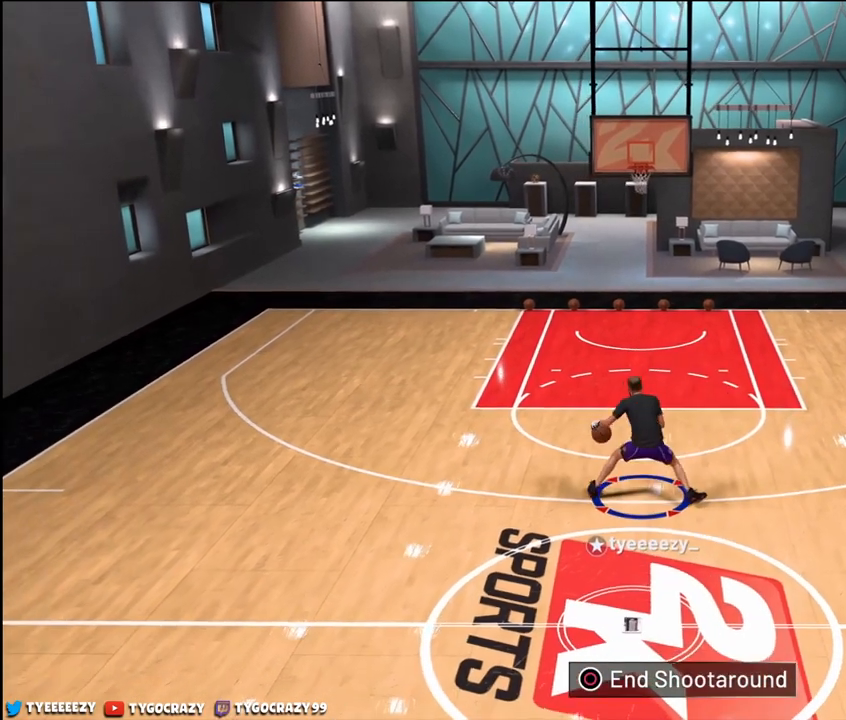
{"buttons": [], "left_stick": "down", "right_stick": "center", "events": [[16, "right_stick", "center"], [50, "left_stick", "down-right"], [116, "left_stick", "down"], [316, "R2", "up"]]}
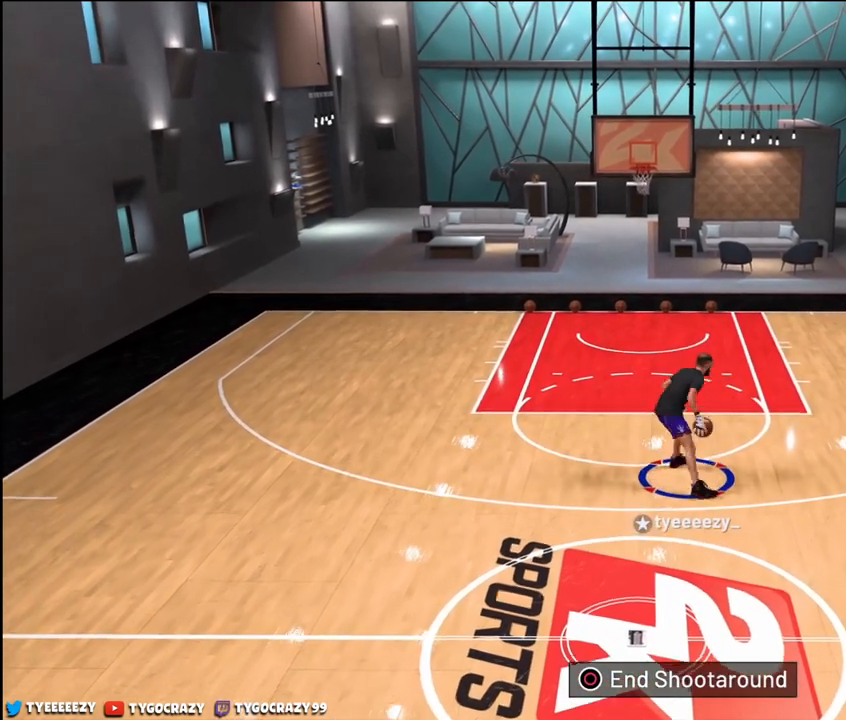
{"buttons": [], "left_stick": "center", "right_stick": "center", "events": [[434, "left_stick", "center"]]}
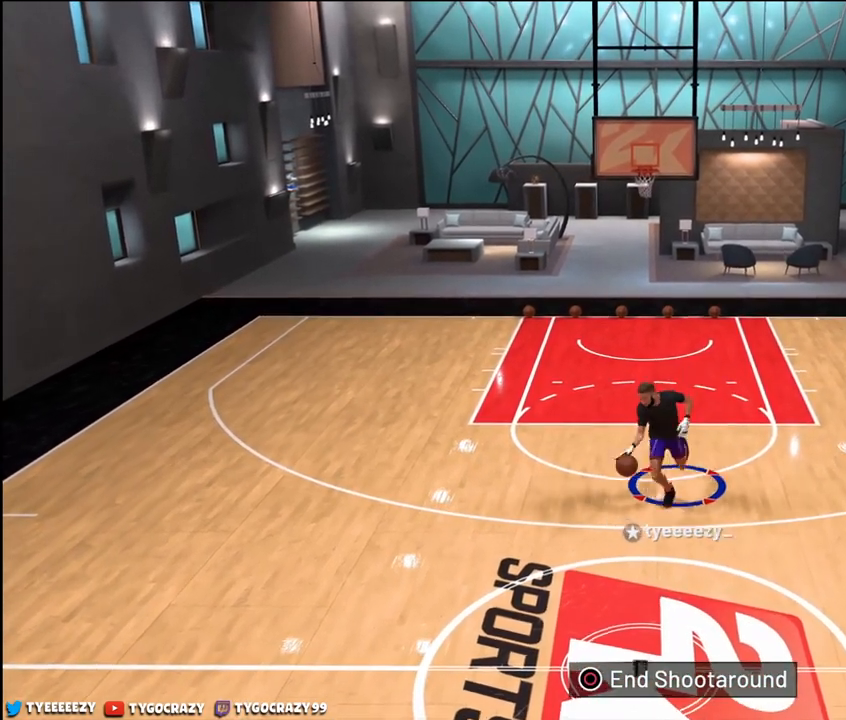
{"buttons": ["SQUARE"], "left_stick": "center", "right_stick": "center", "events": [[316, "SQUARE", "down"]]}
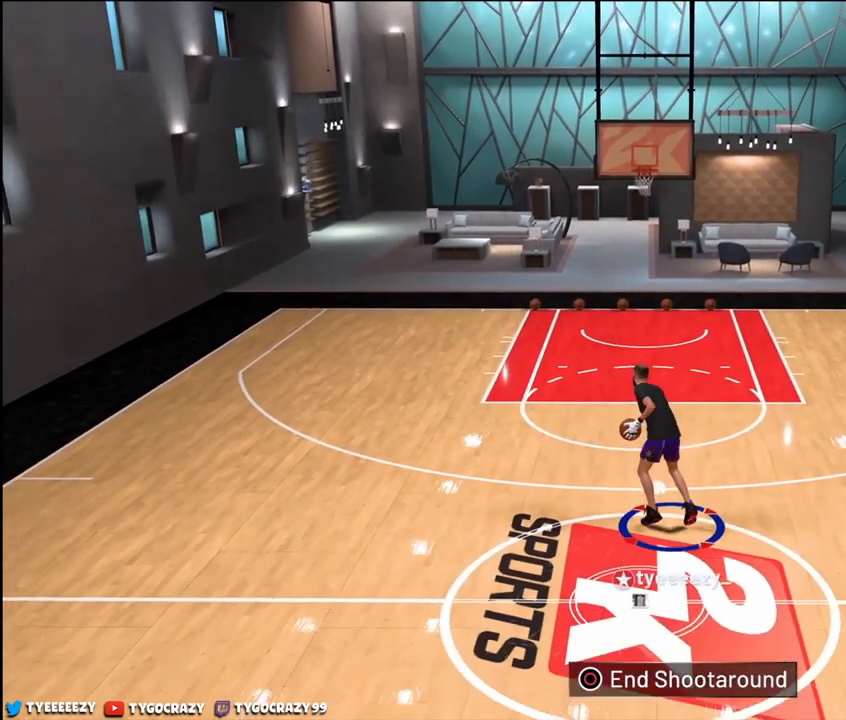
{"buttons": [], "left_stick": "center", "right_stick": "center", "events": [[334, "SQUARE", "up"]]}
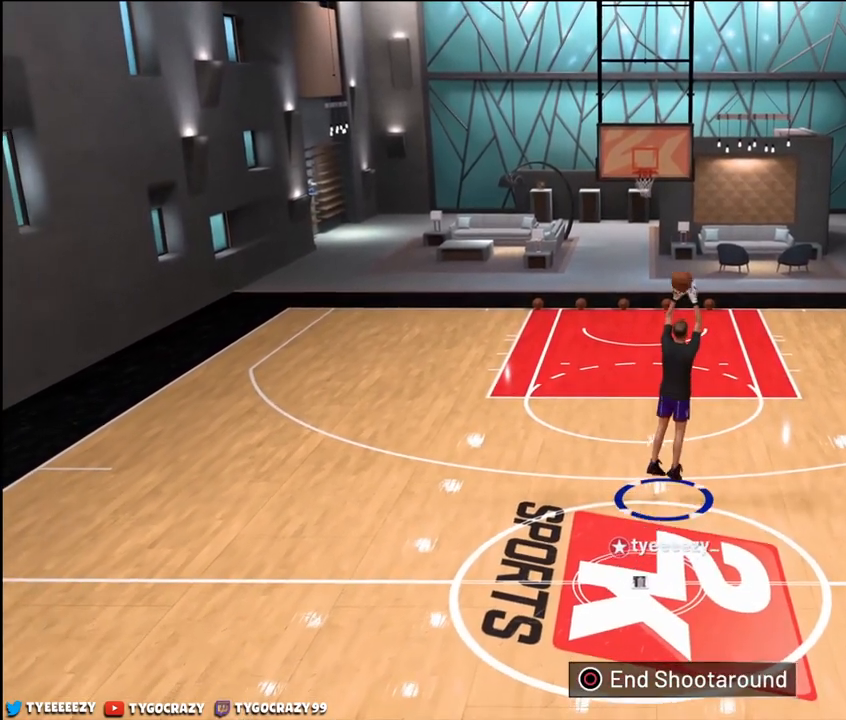
{"buttons": [], "left_stick": "center", "right_stick": "center", "events": []}
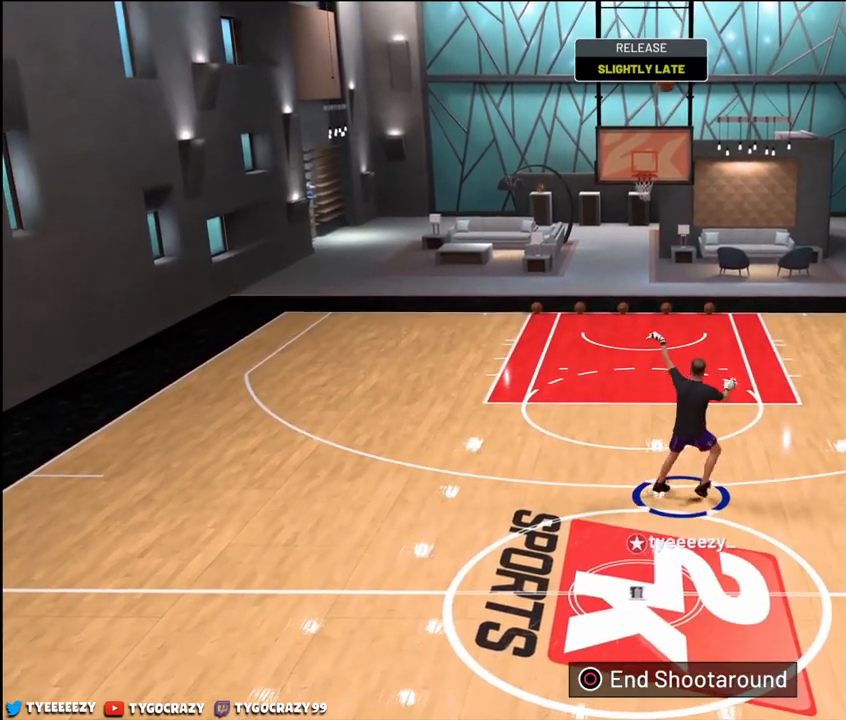
{"buttons": [], "left_stick": "center", "right_stick": "center", "events": []}
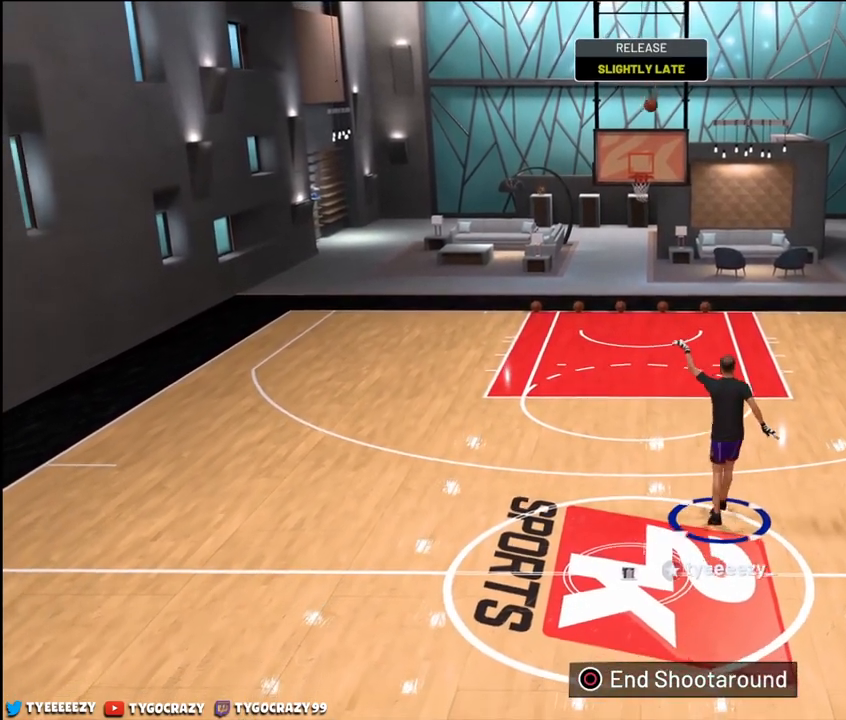
{"buttons": [], "left_stick": "up-left", "right_stick": "center", "events": [[251, "left_stick", "up-left"]]}
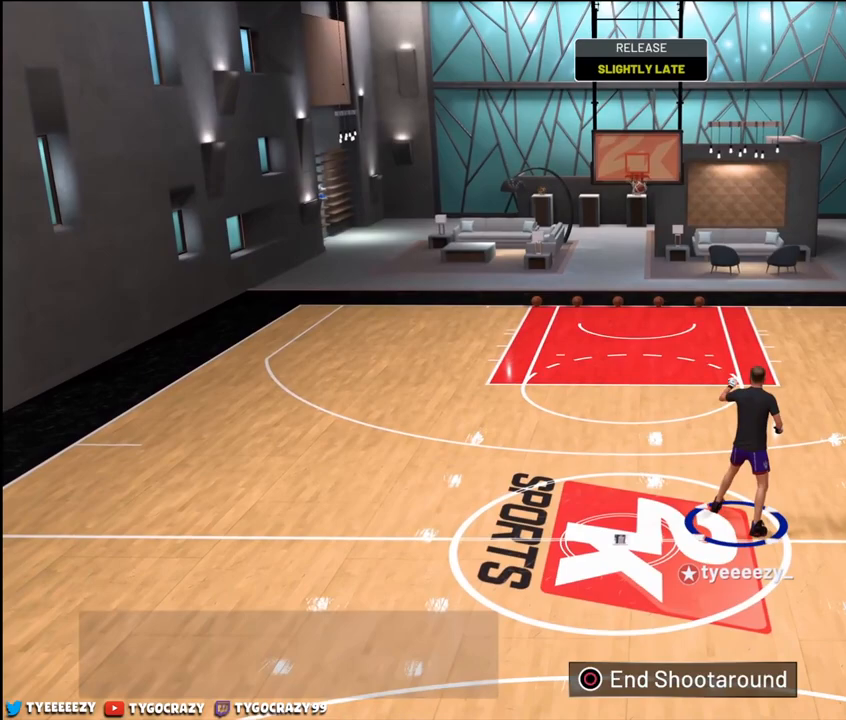
{"buttons": [], "left_stick": "up", "right_stick": "center", "events": [[83, "left_stick", "up"]]}
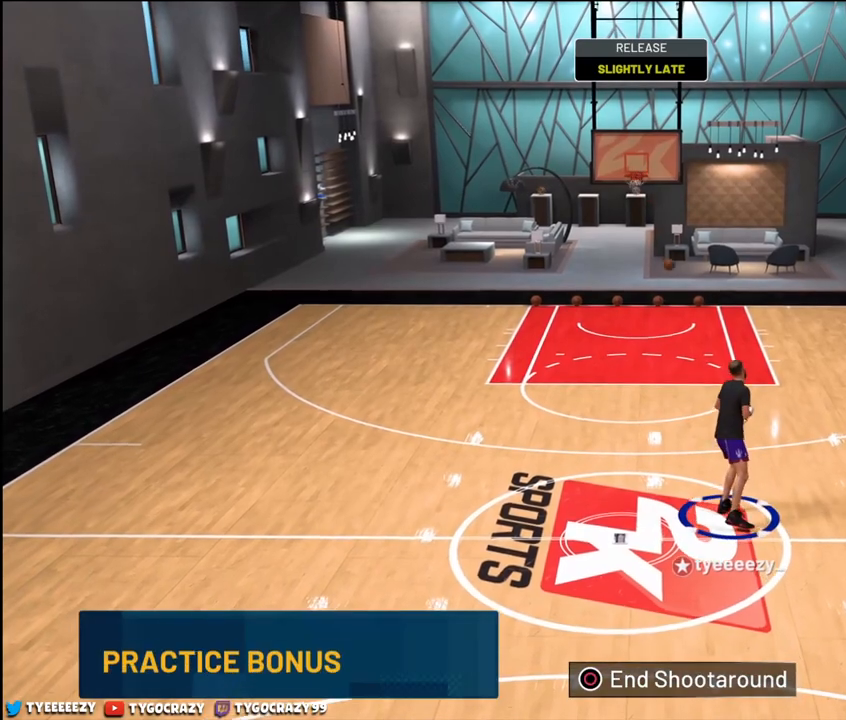
{"buttons": [], "left_stick": "up", "right_stick": "center", "events": []}
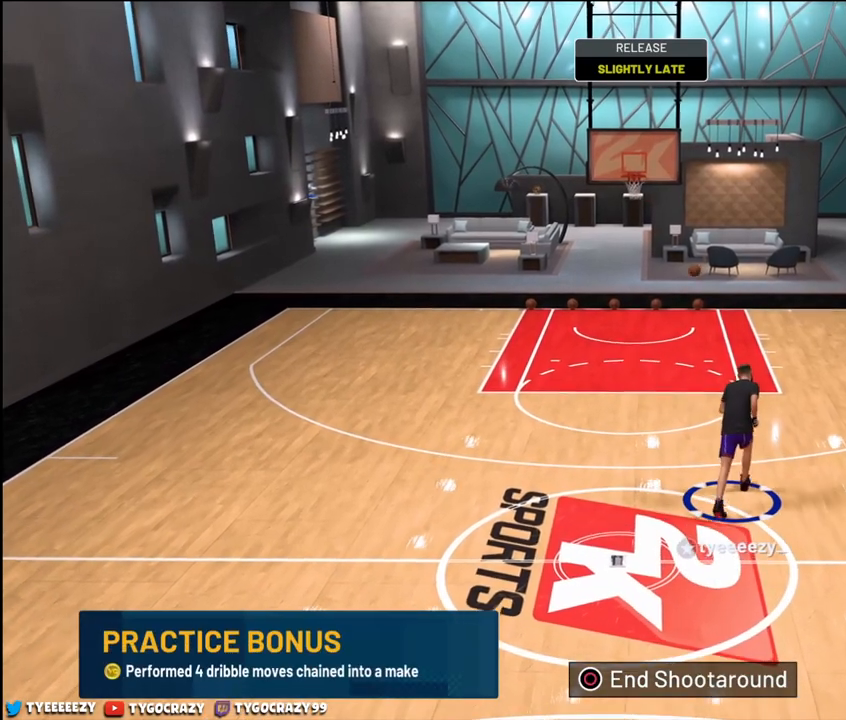
{"buttons": [], "left_stick": "up", "right_stick": "center", "events": []}
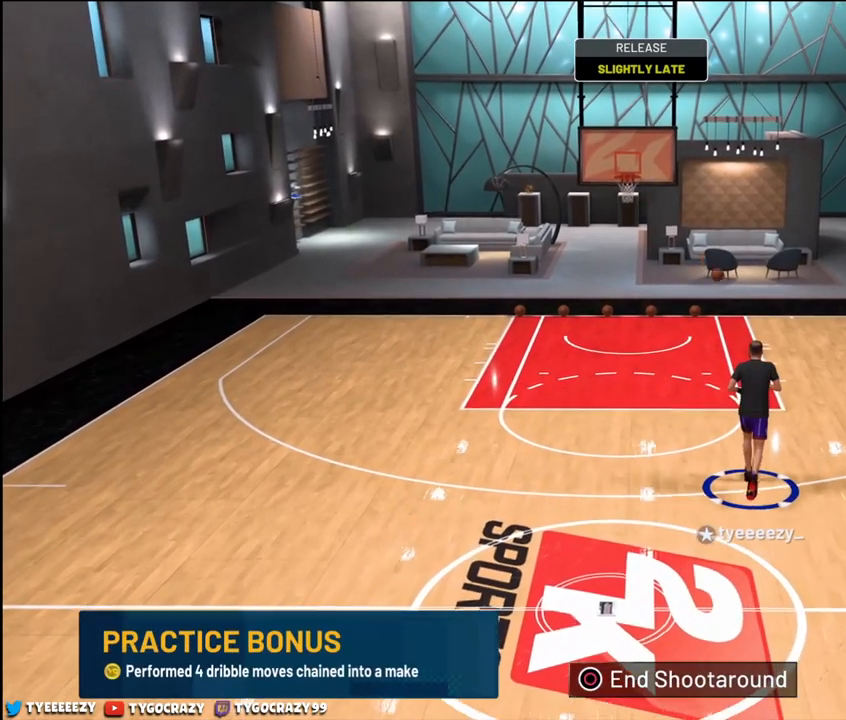
{"buttons": [], "left_stick": "up", "right_stick": "center", "events": []}
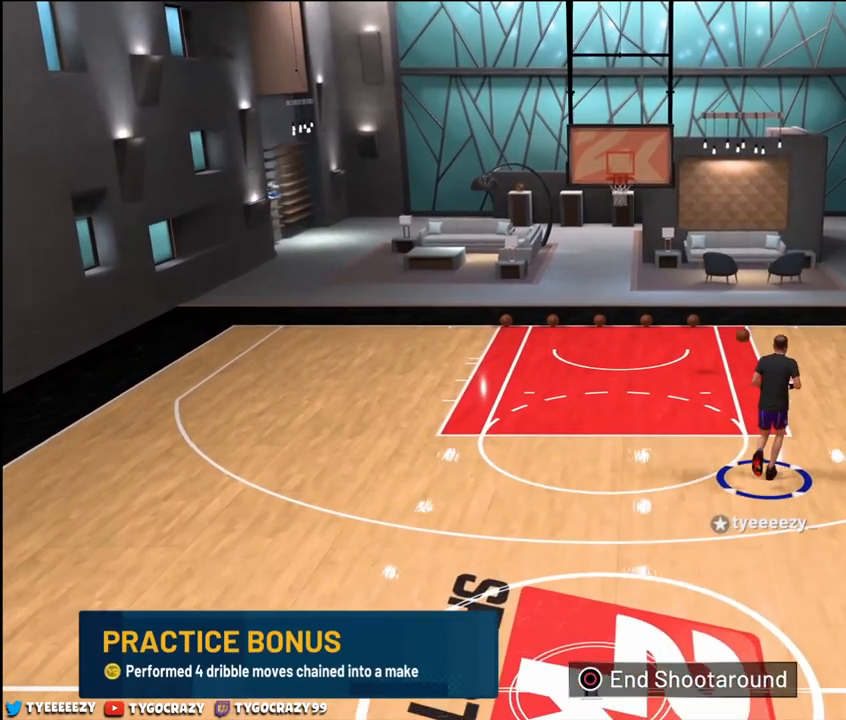
{"buttons": [], "left_stick": "up", "right_stick": "center", "events": []}
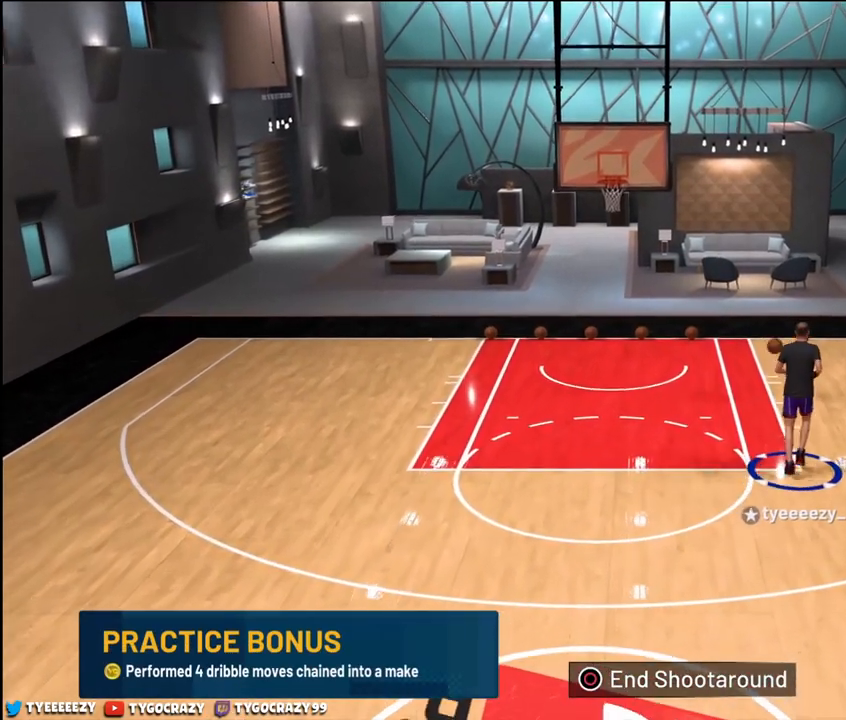
{"buttons": [], "left_stick": "center", "right_stick": "center", "events": [[300, "left_stick", "center"]]}
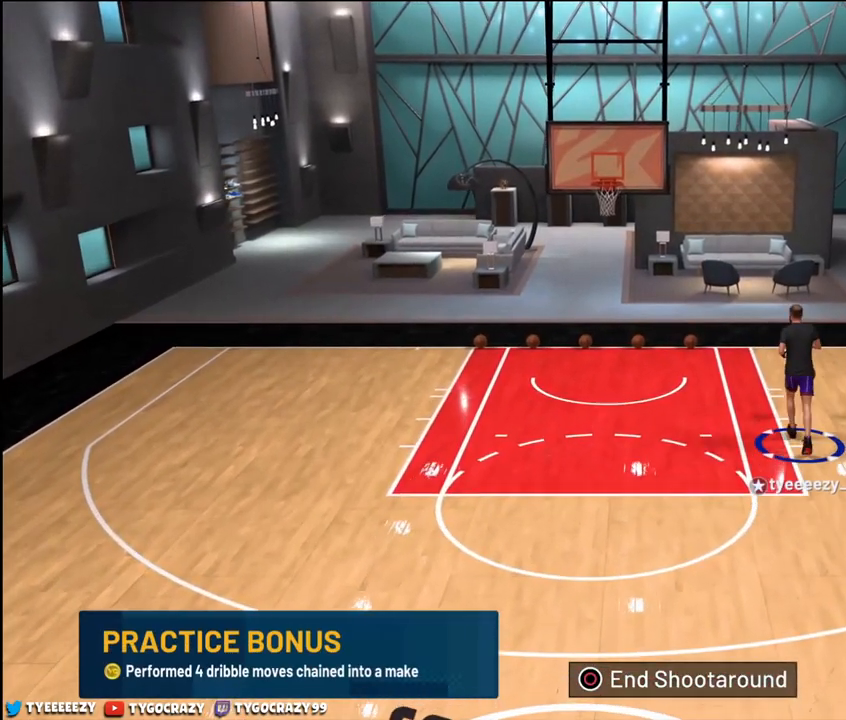
{"buttons": [], "left_stick": "up-right", "right_stick": "center", "events": [[301, "left_stick", "right"], [434, "left_stick", "up-right"]]}
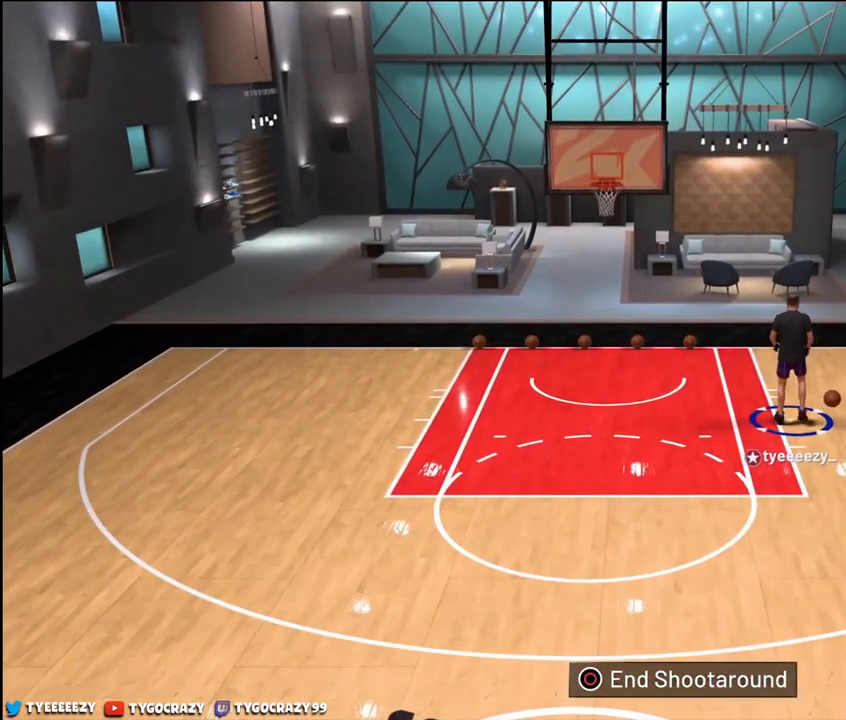
{"buttons": [], "left_stick": "center", "right_stick": "center", "events": [[467, "left_stick", "center"]]}
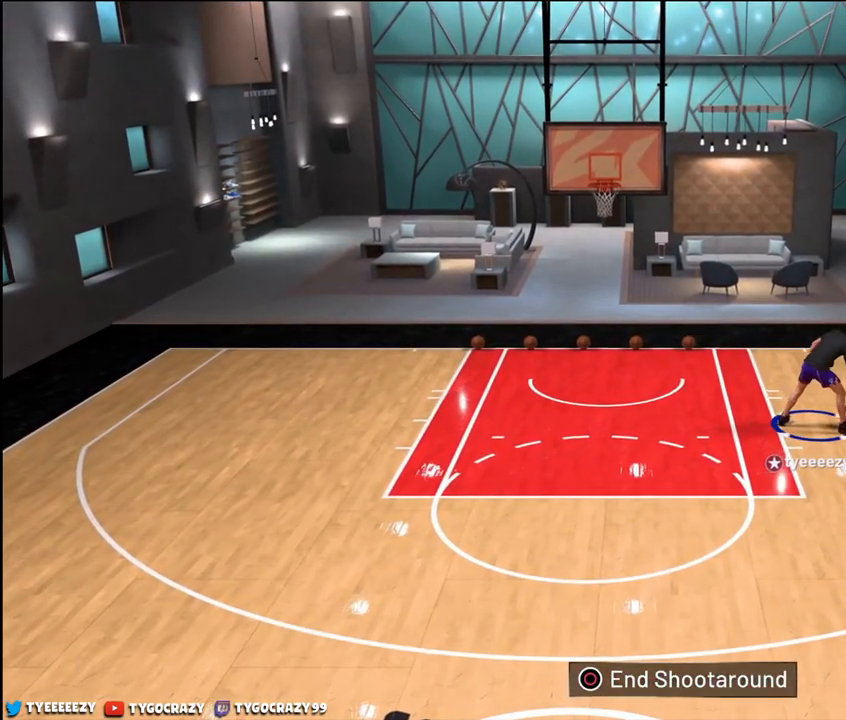
{"buttons": [], "left_stick": "center", "right_stick": "center", "events": []}
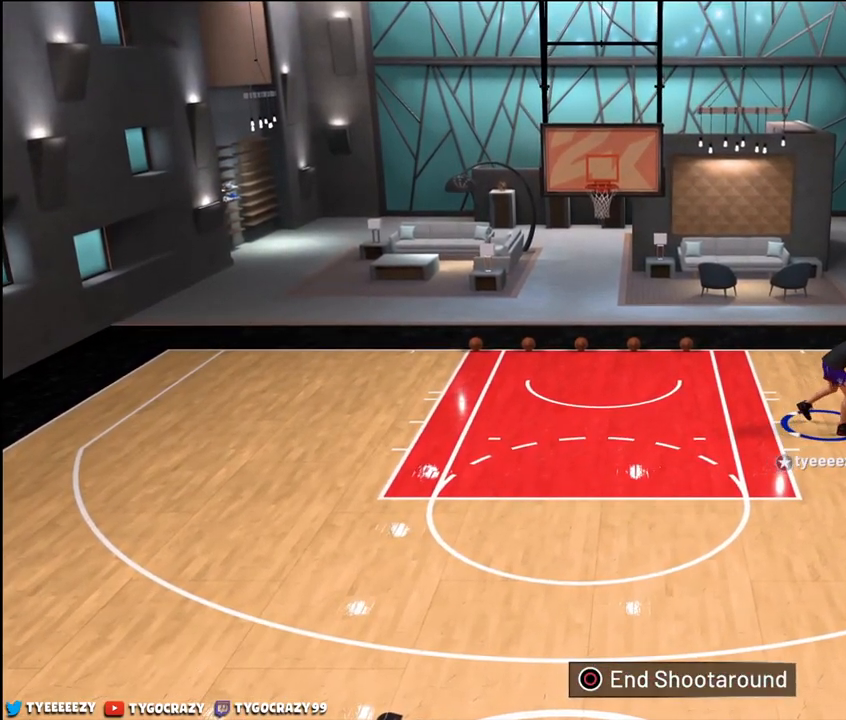
{"buttons": [], "left_stick": "center", "right_stick": "center", "events": []}
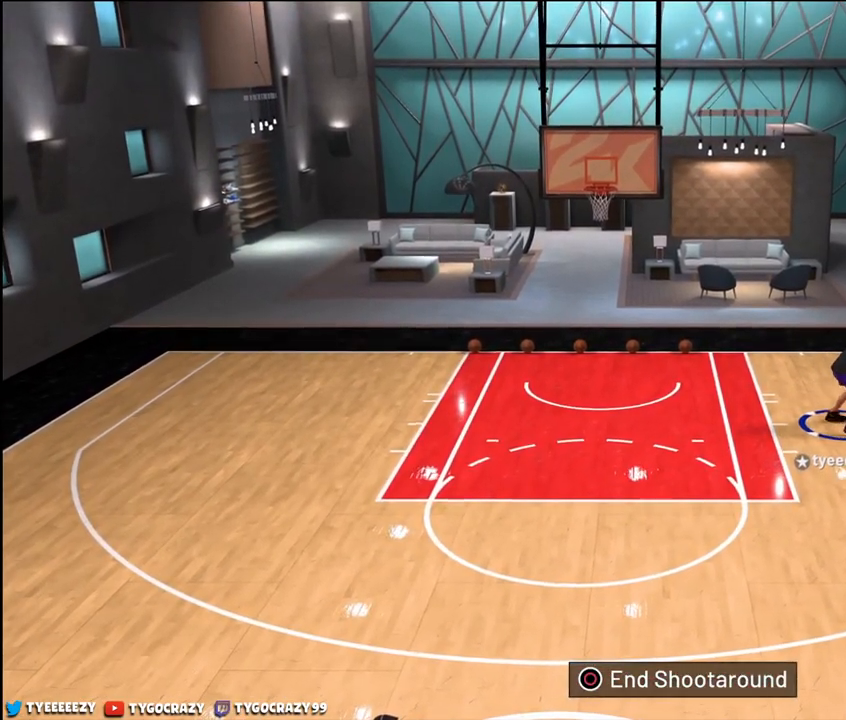
{"buttons": [], "left_stick": "center", "right_stick": "center", "events": []}
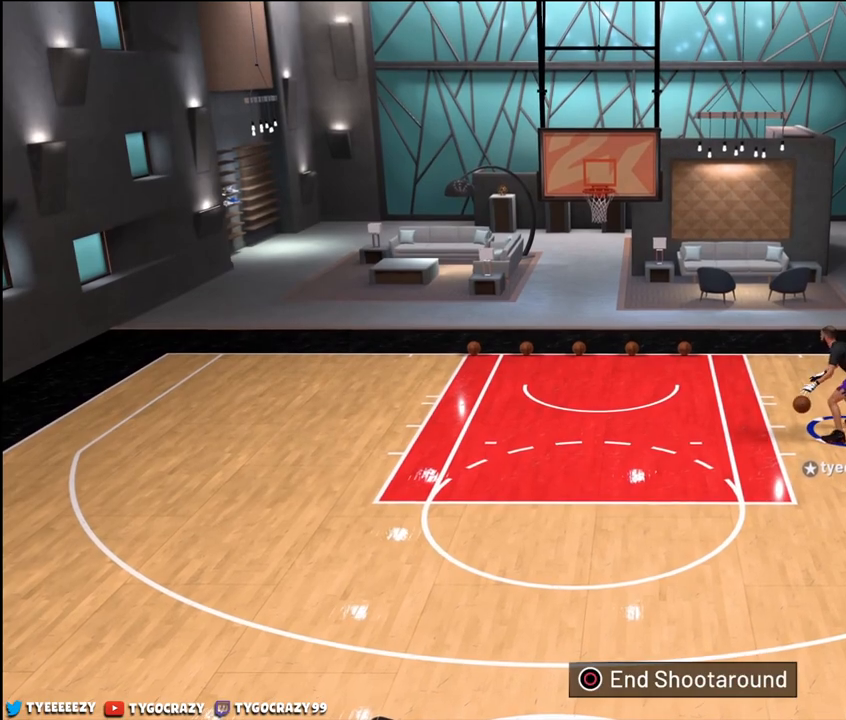
{"buttons": [], "left_stick": "down", "right_stick": "center", "events": [[250, "left_stick", "down"]]}
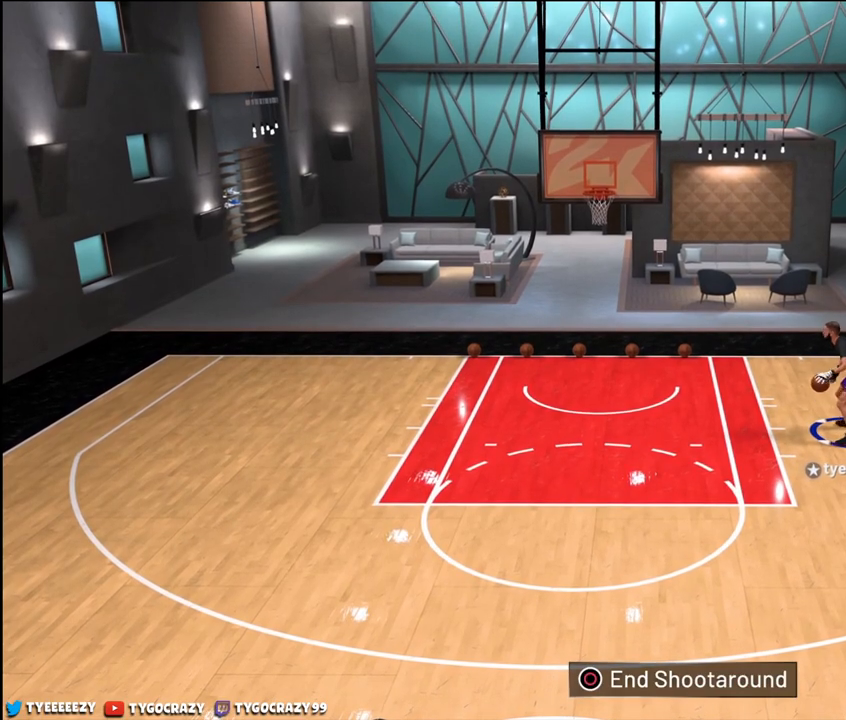
{"buttons": [], "left_stick": "down-left", "right_stick": "center", "events": [[417, "left_stick", "down-left"]]}
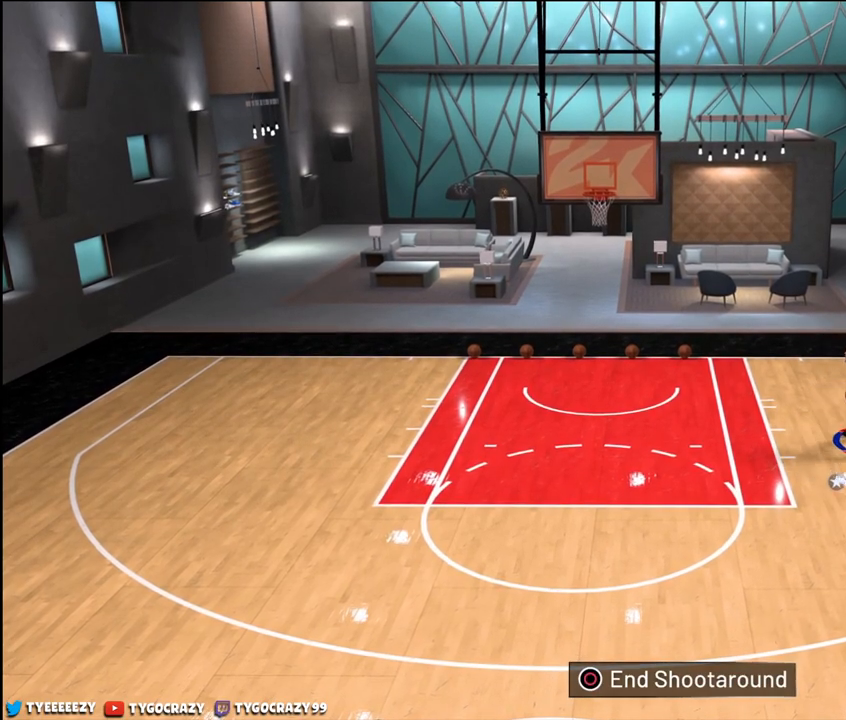
{"buttons": [], "left_stick": "center", "right_stick": "center", "events": [[67, "left_stick", "center"]]}
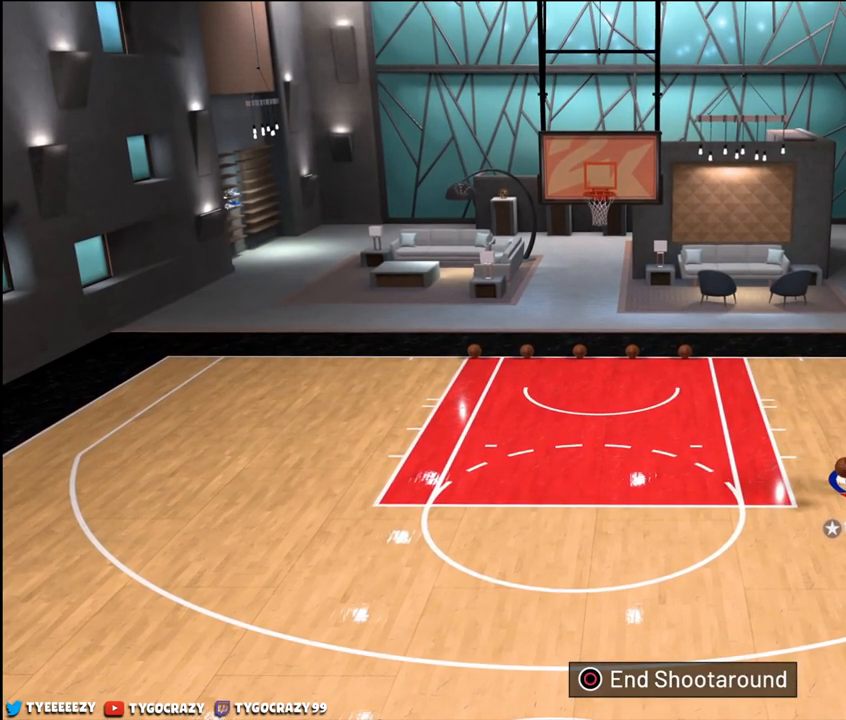
{"buttons": [], "left_stick": "down-left", "right_stick": "center", "events": [[251, "left_stick", "left"], [351, "left_stick", "down-left"]]}
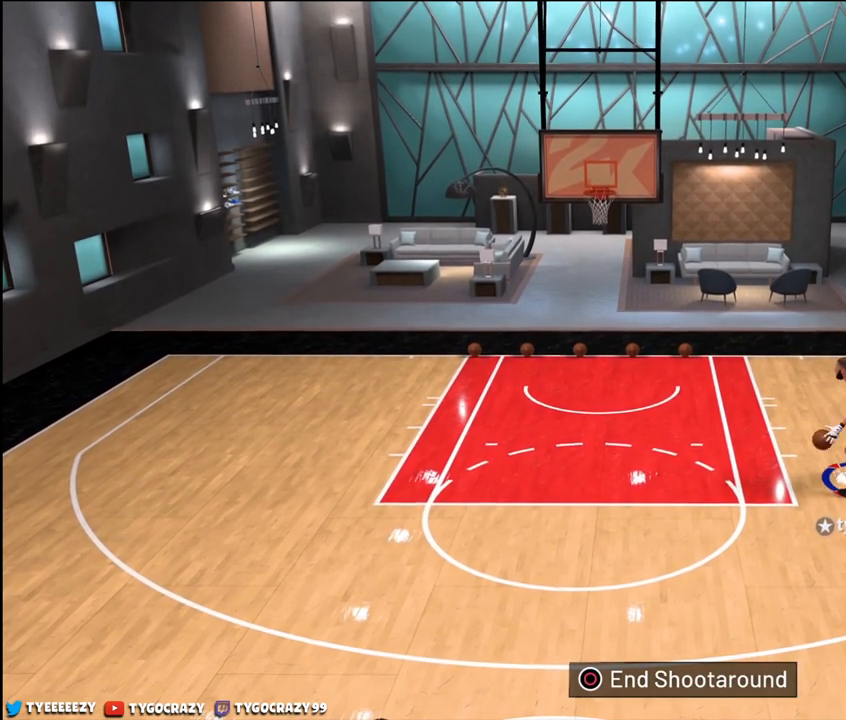
{"buttons": [], "left_stick": "down-left", "right_stick": "center", "events": []}
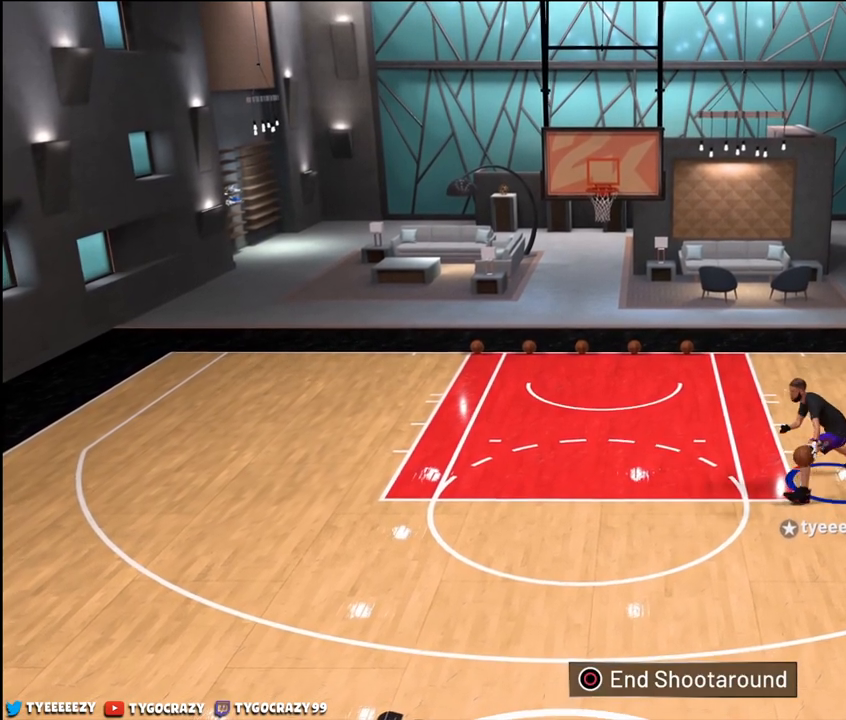
{"buttons": [], "left_stick": "center", "right_stick": "center", "events": [[217, "left_stick", "center"]]}